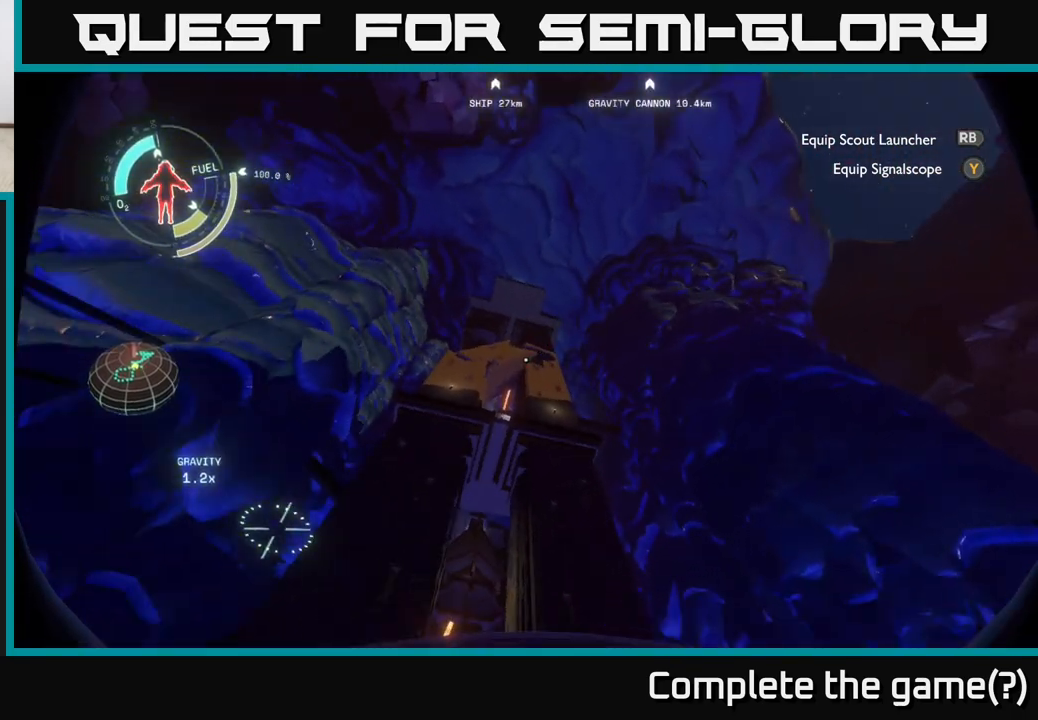
Gameplay with a controller (Xbox layout); each line is a JSON object with the inputs held at the frame after it. "events" lists button and stick changes between this image and that frame as [ms after this image, input, new state], when the widget could be followed in between.
{"buttons": [], "left_stick": "up-right", "right_stick": "center", "events": [[133, "left_stick", "up-right"], [183, "right_stick", "center"]]}
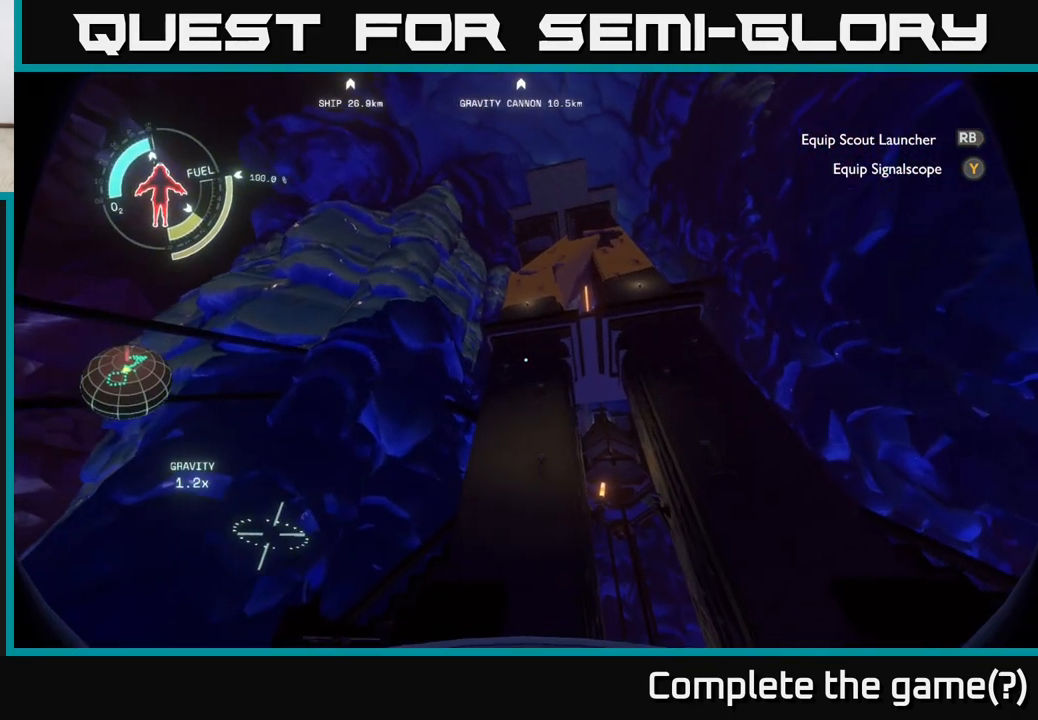
{"buttons": [], "left_stick": "center", "right_stick": "center", "events": [[17, "right_stick", "down"], [283, "left_stick", "center"], [383, "right_stick", "center"]]}
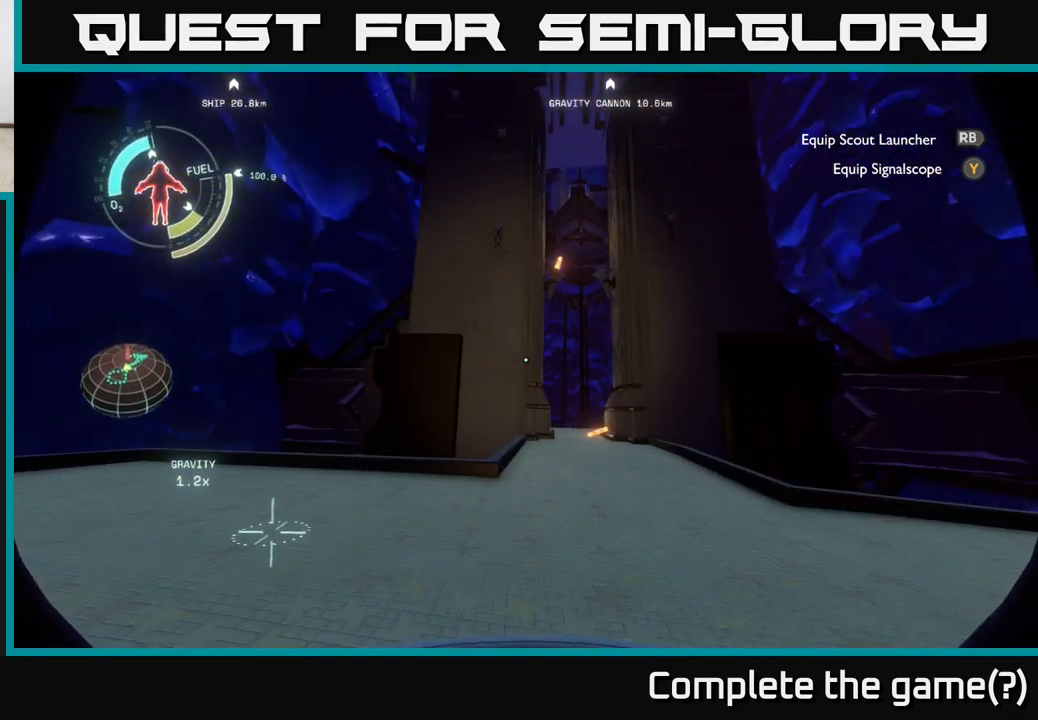
{"buttons": [], "left_stick": "up-right", "right_stick": "right", "events": [[100, "left_stick", "right"], [433, "left_stick", "up-right"], [483, "right_stick", "right"]]}
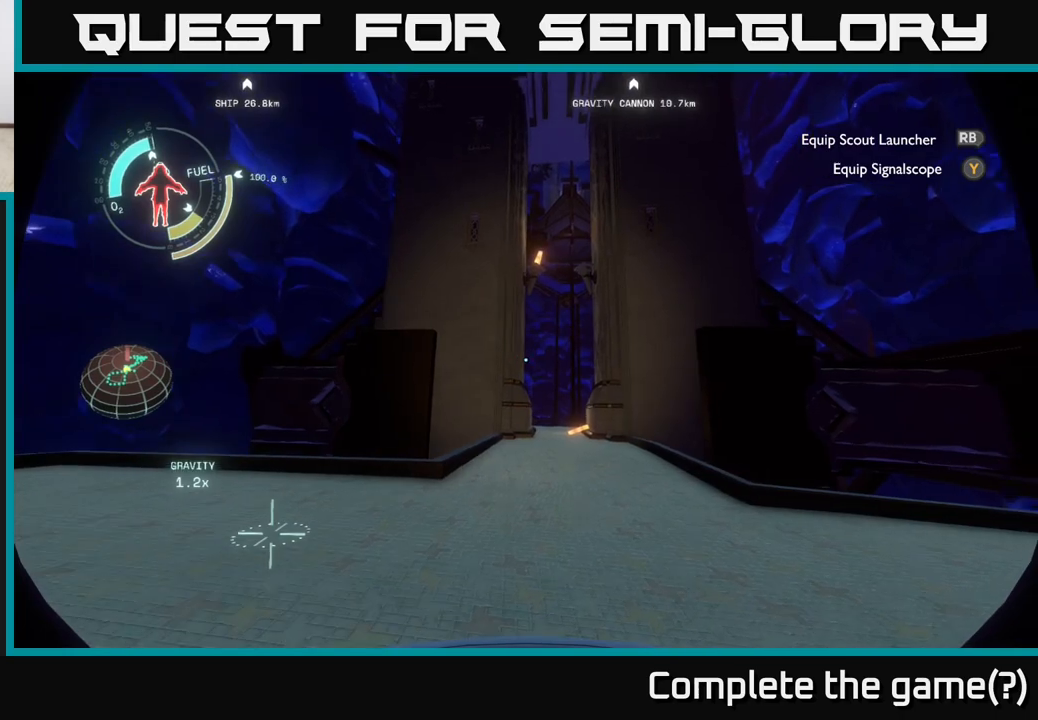
{"buttons": [], "left_stick": "up-right", "right_stick": "up-left", "events": [[183, "right_stick", "up-left"]]}
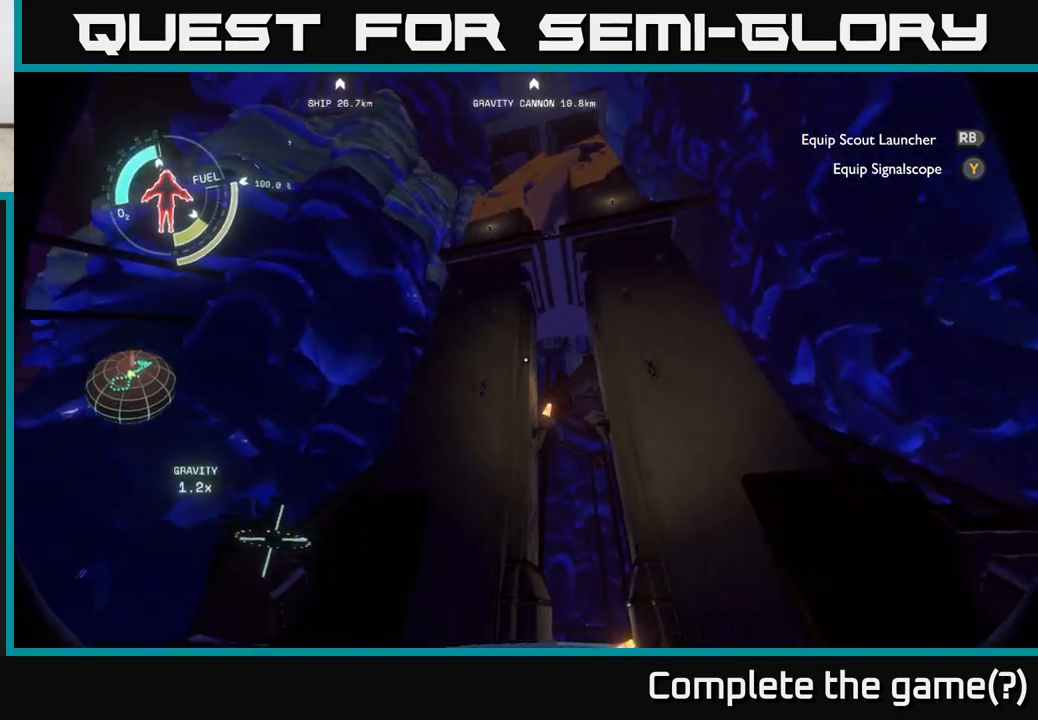
{"buttons": [], "left_stick": "up-right", "right_stick": "up", "events": [[17, "right_stick", "center"], [133, "left_stick", "right"], [350, "right_stick", "up"], [450, "left_stick", "up-right"]]}
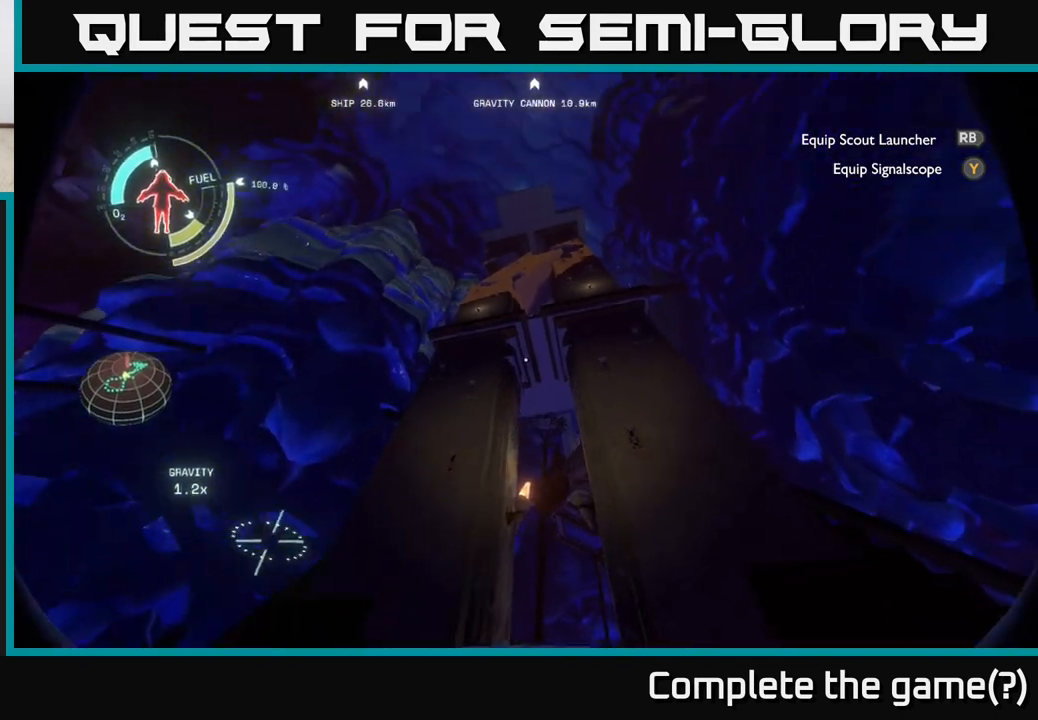
{"buttons": [], "left_stick": "center", "right_stick": "center", "events": [[100, "left_stick", "center"], [117, "right_stick", "center"]]}
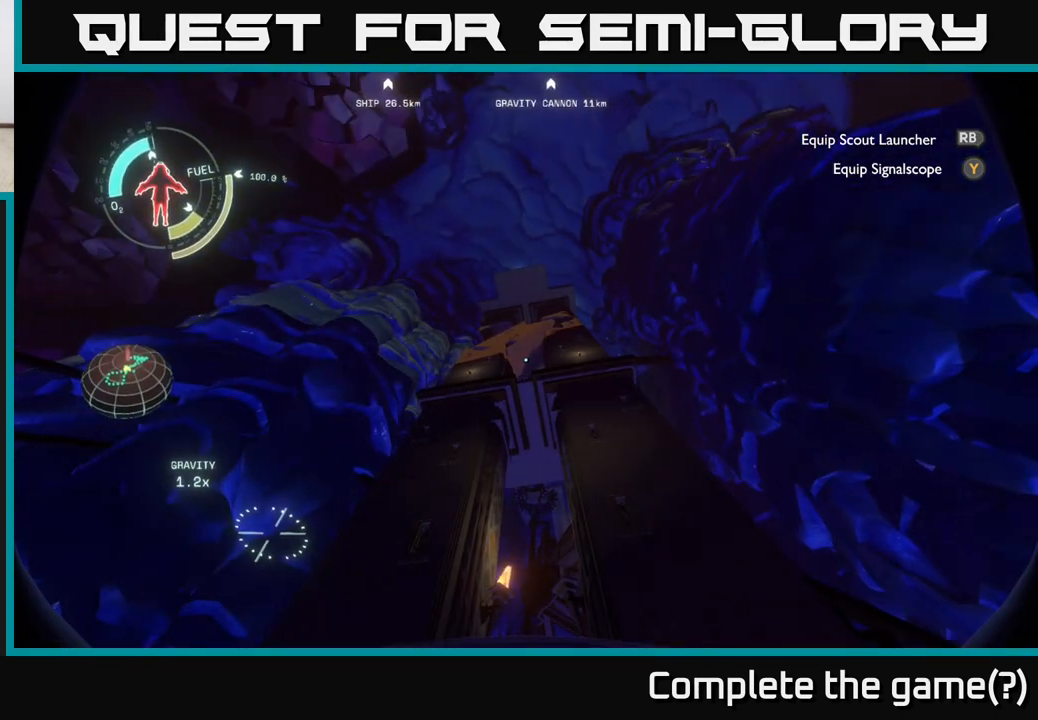
{"buttons": [], "left_stick": "center", "right_stick": "center", "events": []}
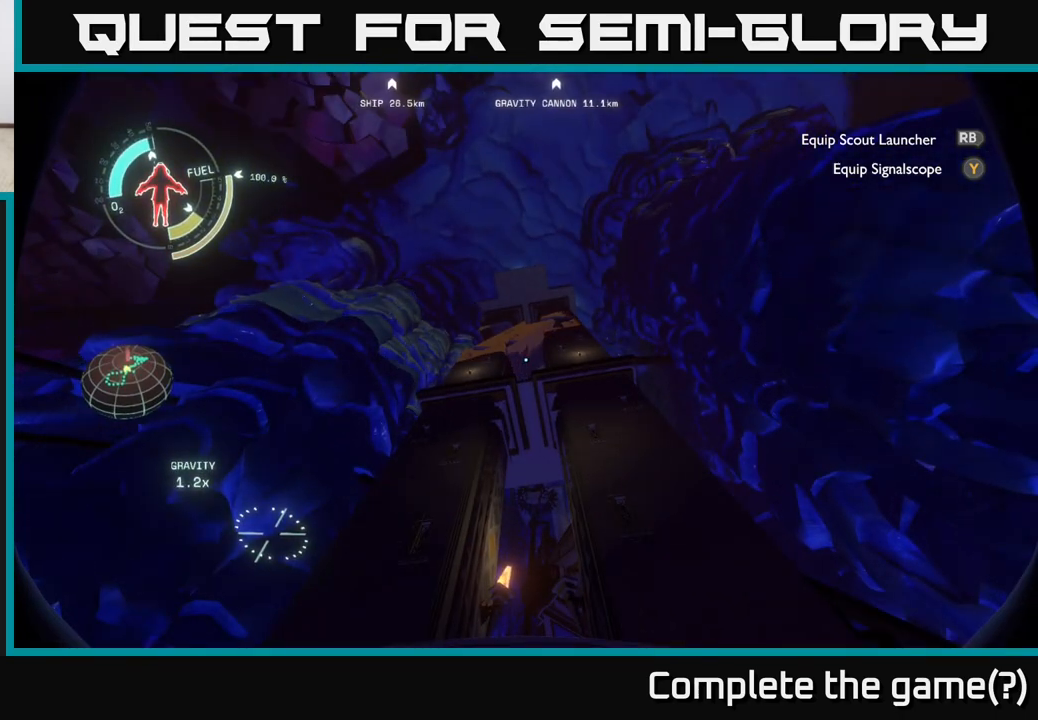
{"buttons": [], "left_stick": "up", "right_stick": "down", "events": [[150, "left_stick", "up"], [150, "right_stick", "down"]]}
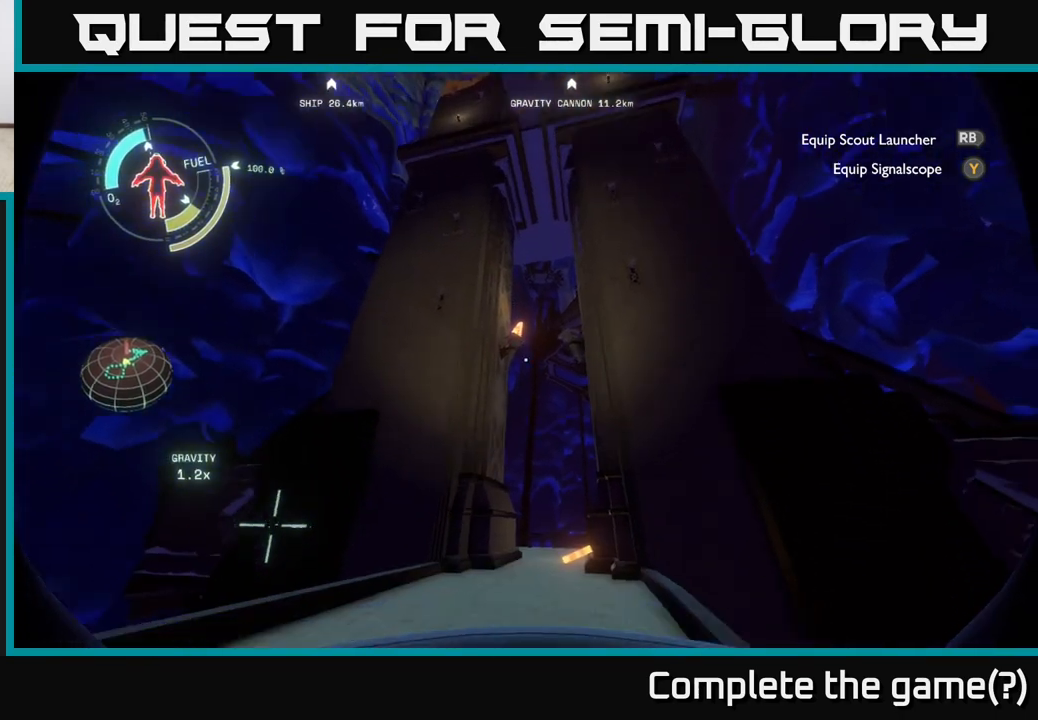
{"buttons": [], "left_stick": "up", "right_stick": "center", "events": [[167, "right_stick", "center"]]}
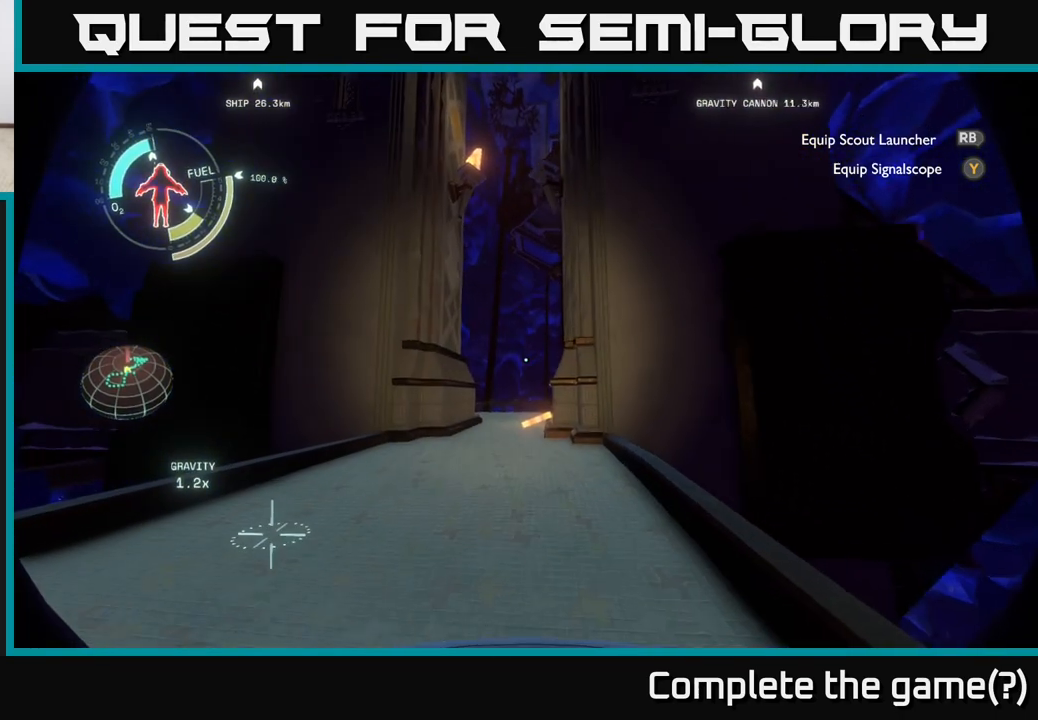
{"buttons": [], "left_stick": "up", "right_stick": "center", "events": []}
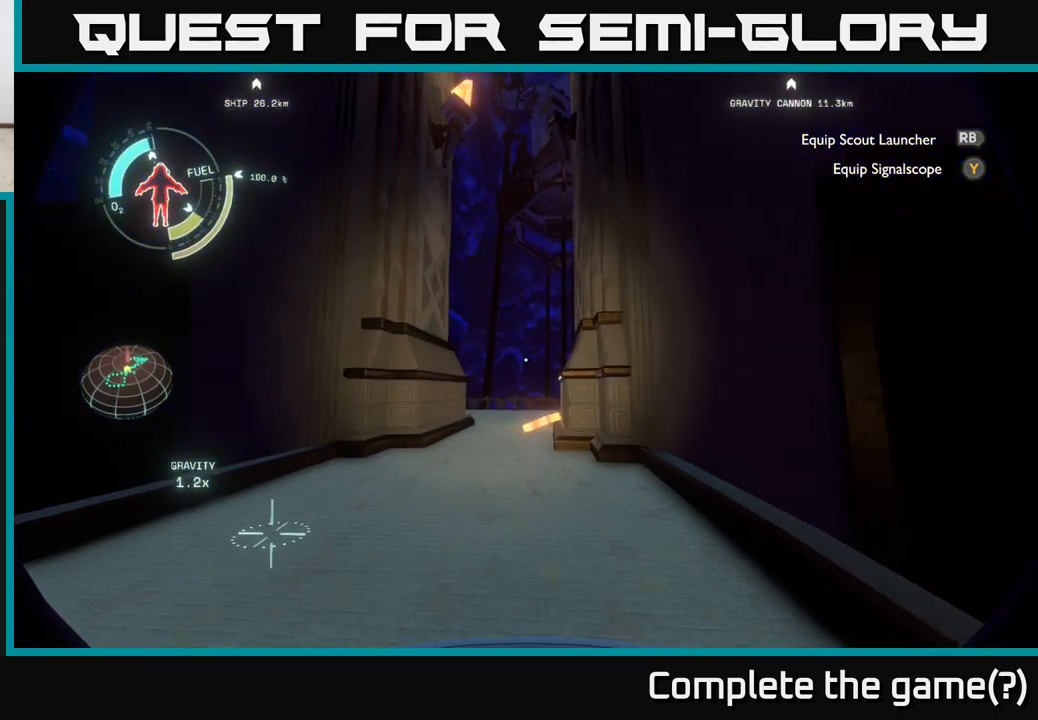
{"buttons": [], "left_stick": "up-right", "right_stick": "right", "events": [[33, "right_stick", "left"], [150, "left_stick", "up-right"], [183, "right_stick", "down-left"], [283, "right_stick", "center"], [483, "right_stick", "right"]]}
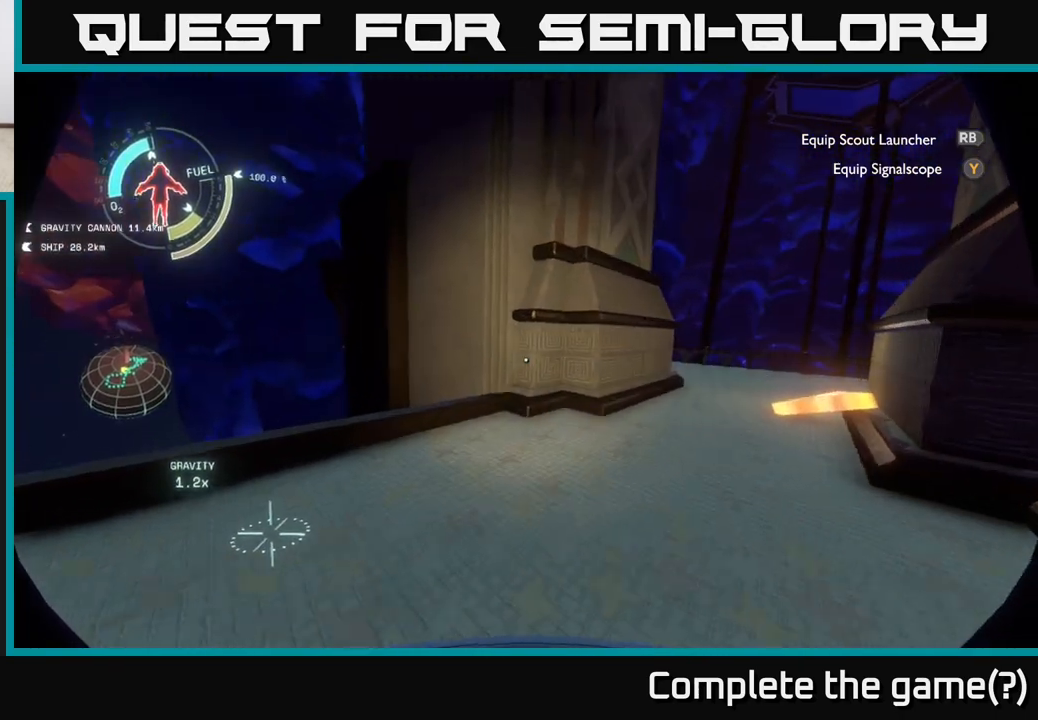
{"buttons": ["A"], "left_stick": "up", "right_stick": "center", "events": [[17, "left_stick", "up"], [183, "right_stick", "center"], [333, "A", "down"]]}
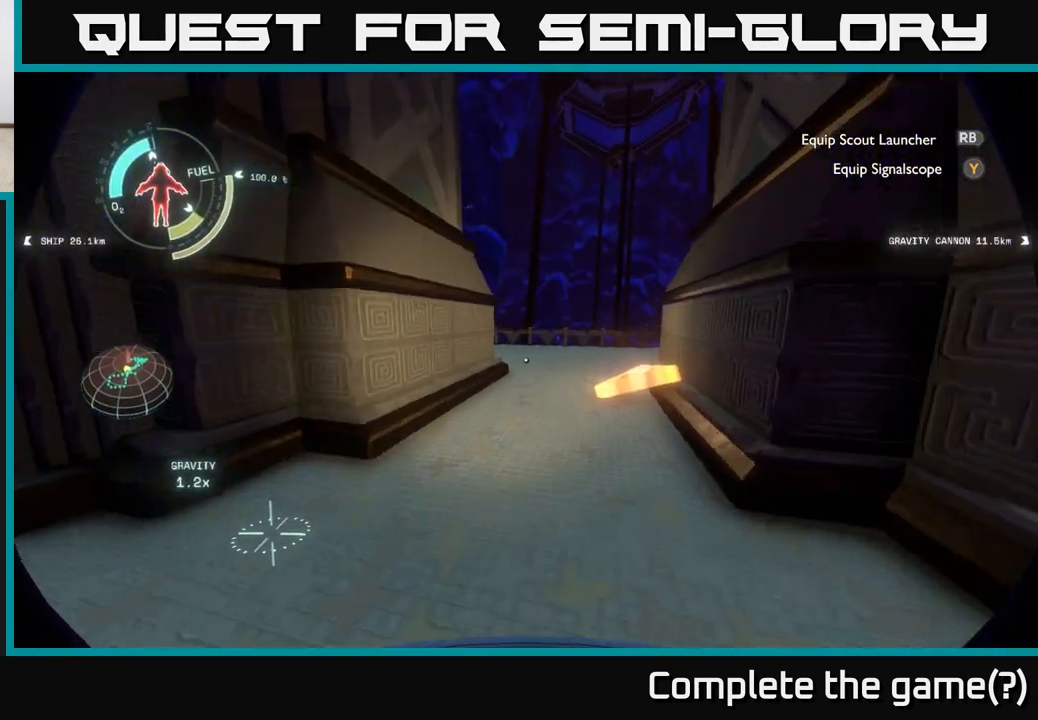
{"buttons": [], "left_stick": "up-right", "right_stick": "down-left", "events": [[33, "A", "up"], [467, "right_stick", "down-left"], [500, "left_stick", "up-right"]]}
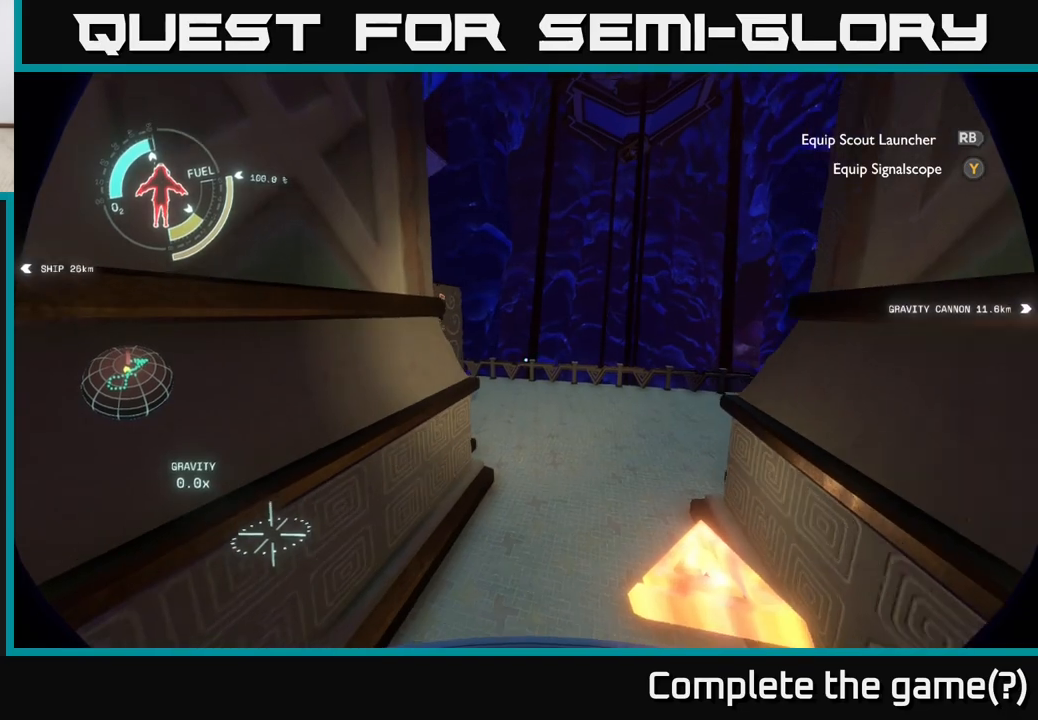
{"buttons": [], "left_stick": "up-right", "right_stick": "center", "events": [[83, "right_stick", "center"]]}
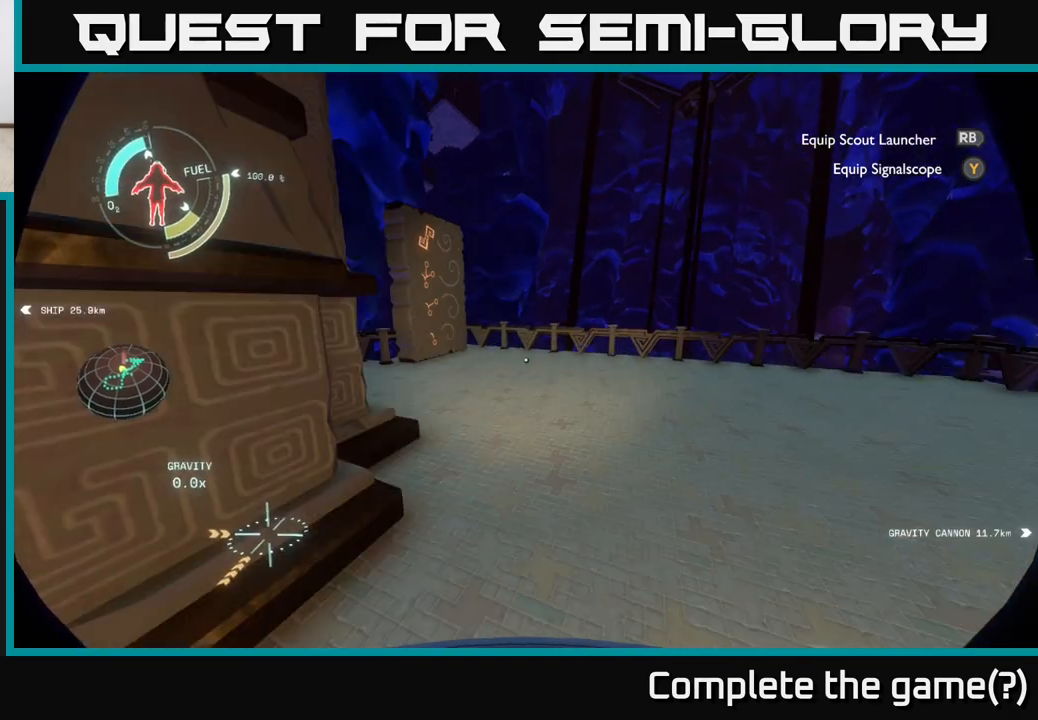
{"buttons": [], "left_stick": "up-right", "right_stick": "up-left", "events": [[400, "right_stick", "up-left"]]}
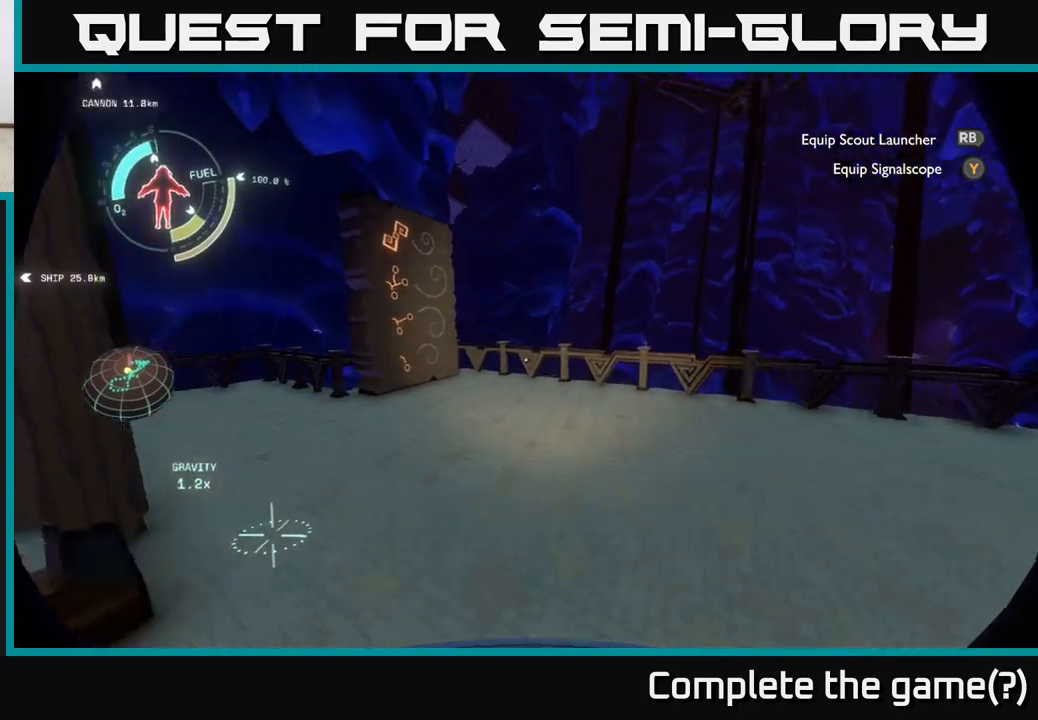
{"buttons": [], "left_stick": "up-right", "right_stick": "center", "events": [[217, "right_stick", "center"], [350, "right_stick", "up-left"], [500, "right_stick", "center"]]}
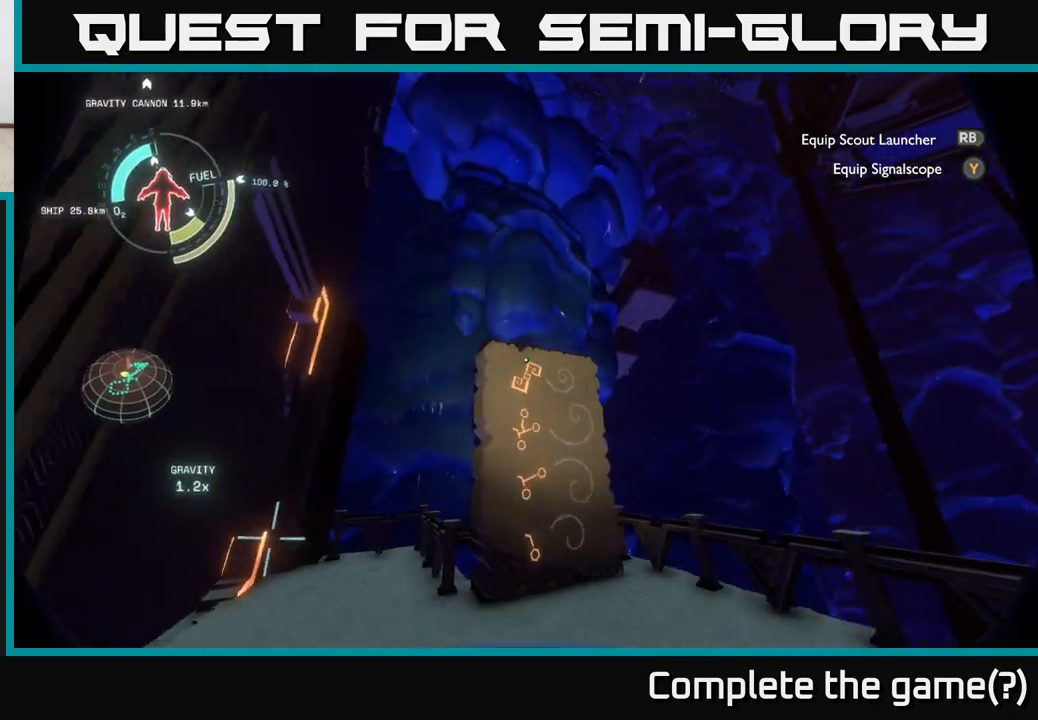
{"buttons": [], "left_stick": "up-right", "right_stick": "center", "events": [[367, "right_stick", "down-left"], [500, "right_stick", "center"]]}
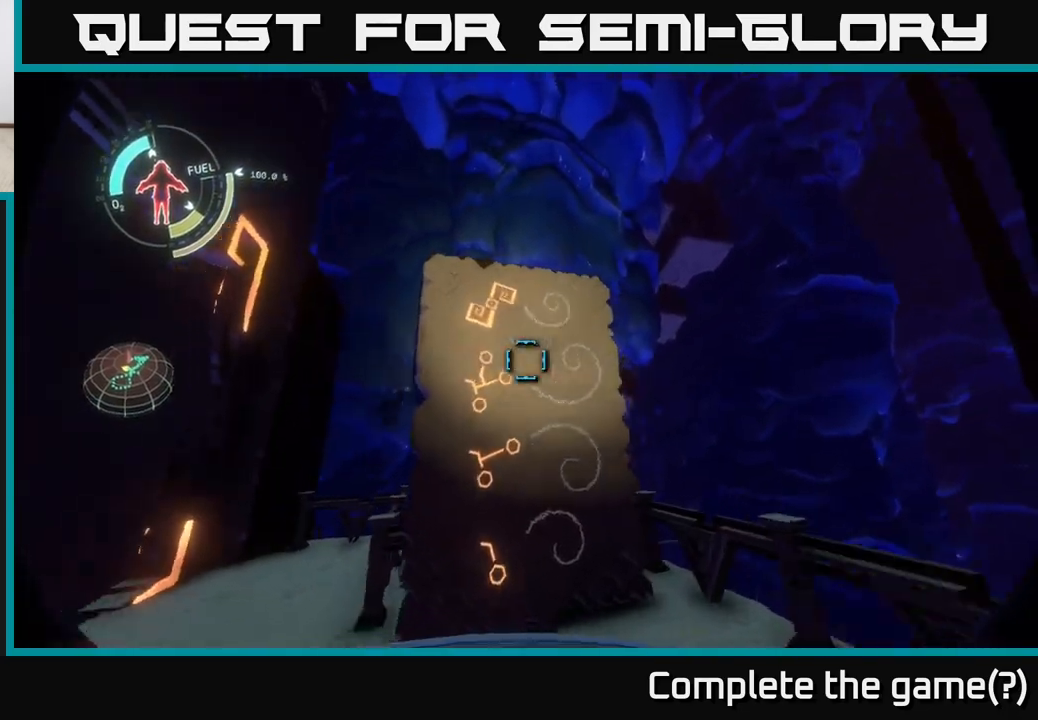
{"buttons": ["R1"], "left_stick": "center", "right_stick": "center", "events": [[250, "left_stick", "center"], [333, "R1", "down"]]}
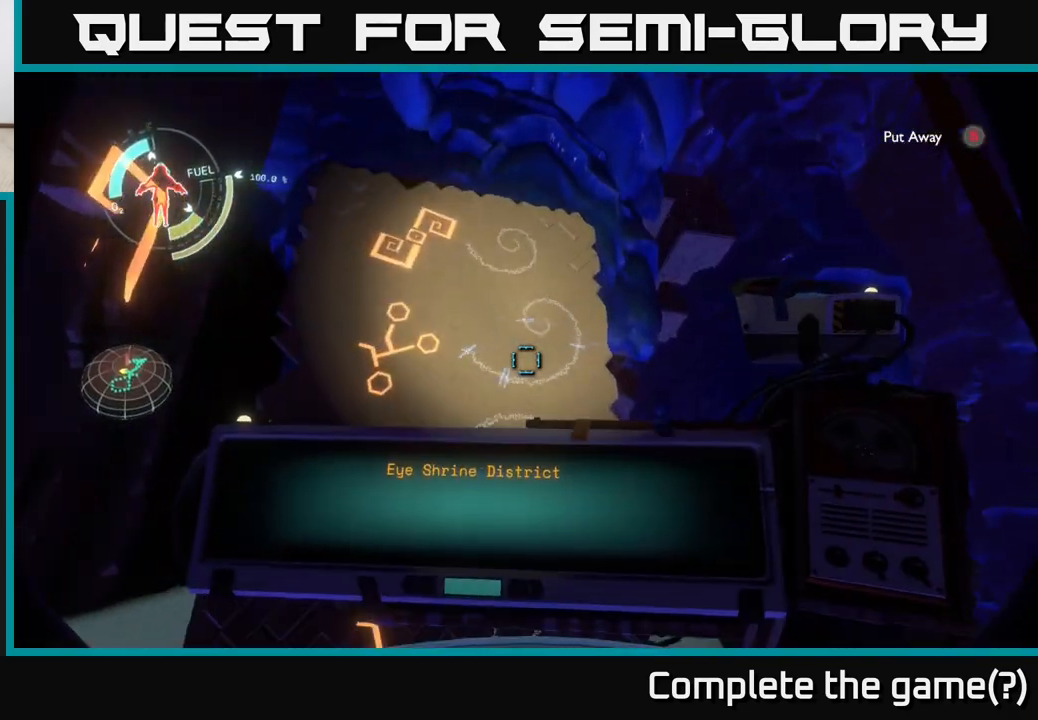
{"buttons": [], "left_stick": "up-left", "right_stick": "left", "events": [[317, "R1", "up"], [400, "right_stick", "left"], [433, "left_stick", "up-left"]]}
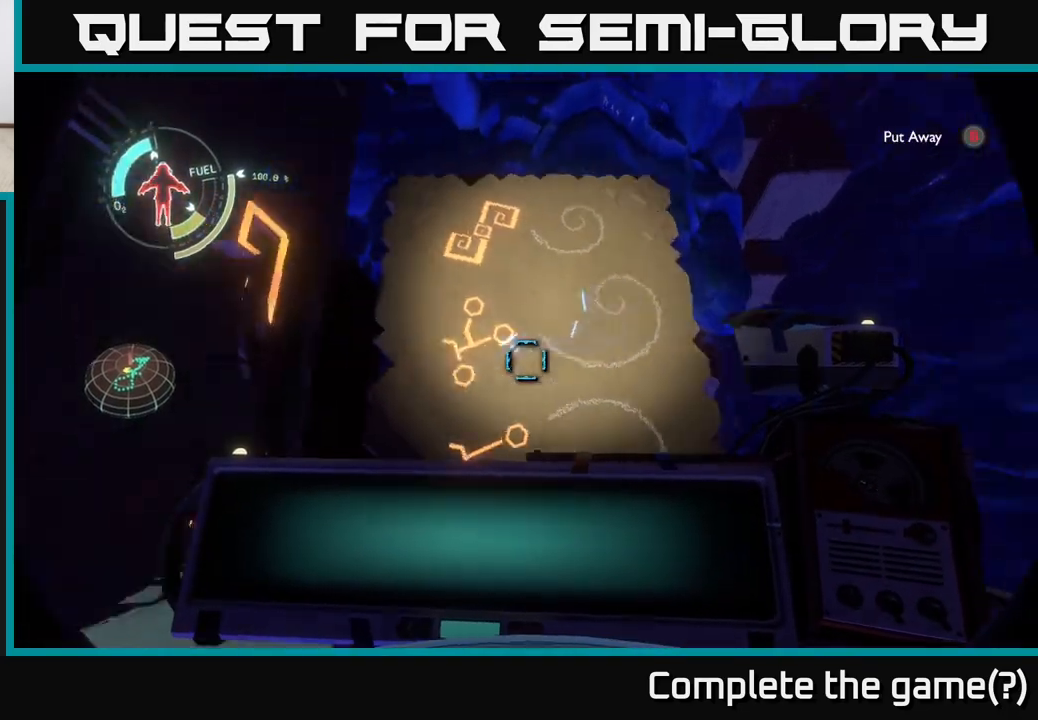
{"buttons": [], "left_stick": "up", "right_stick": "center", "events": [[117, "right_stick", "down-left"], [133, "left_stick", "up"], [383, "left_stick", "up-right"], [417, "right_stick", "center"], [500, "left_stick", "up"]]}
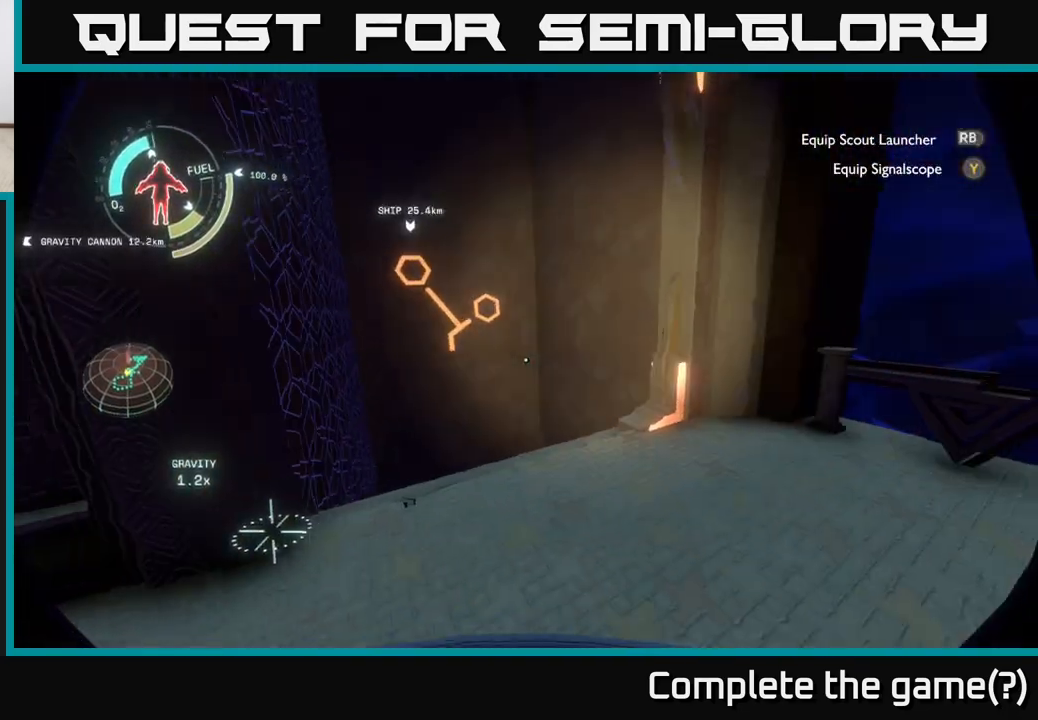
{"buttons": ["A"], "left_stick": "up", "right_stick": "center", "events": [[67, "right_stick", "left"], [167, "right_stick", "center"], [283, "A", "down"]]}
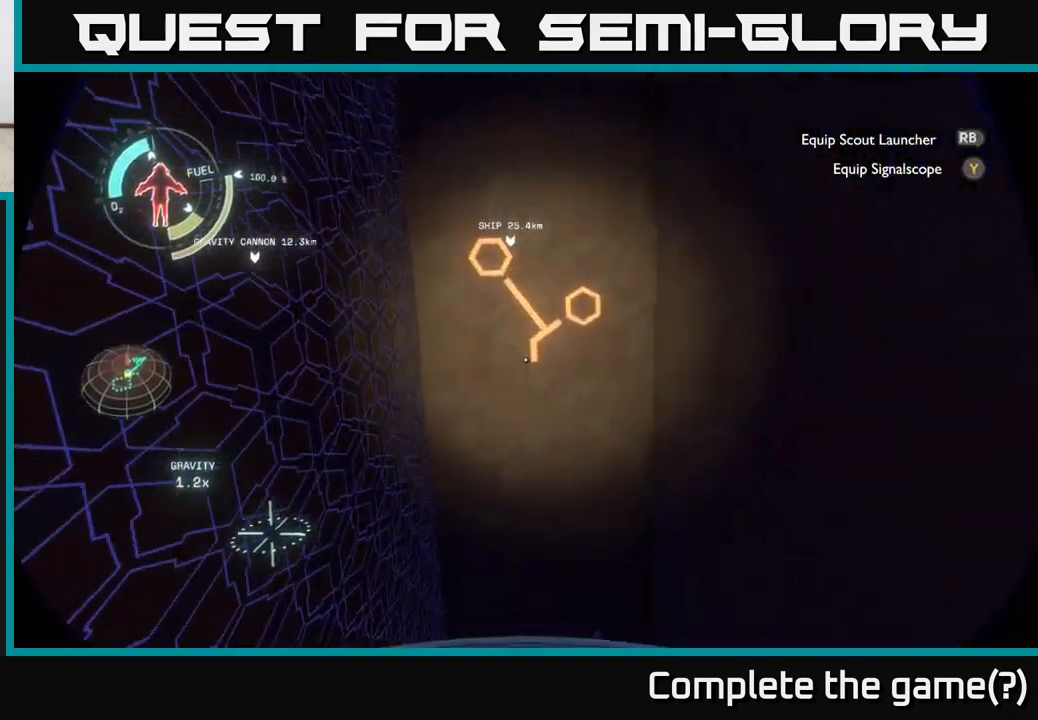
{"buttons": [], "left_stick": "up-left", "right_stick": "up-left", "events": [[17, "A", "up"], [33, "left_stick", "up-left"], [167, "right_stick", "left"], [333, "right_stick", "up-left"]]}
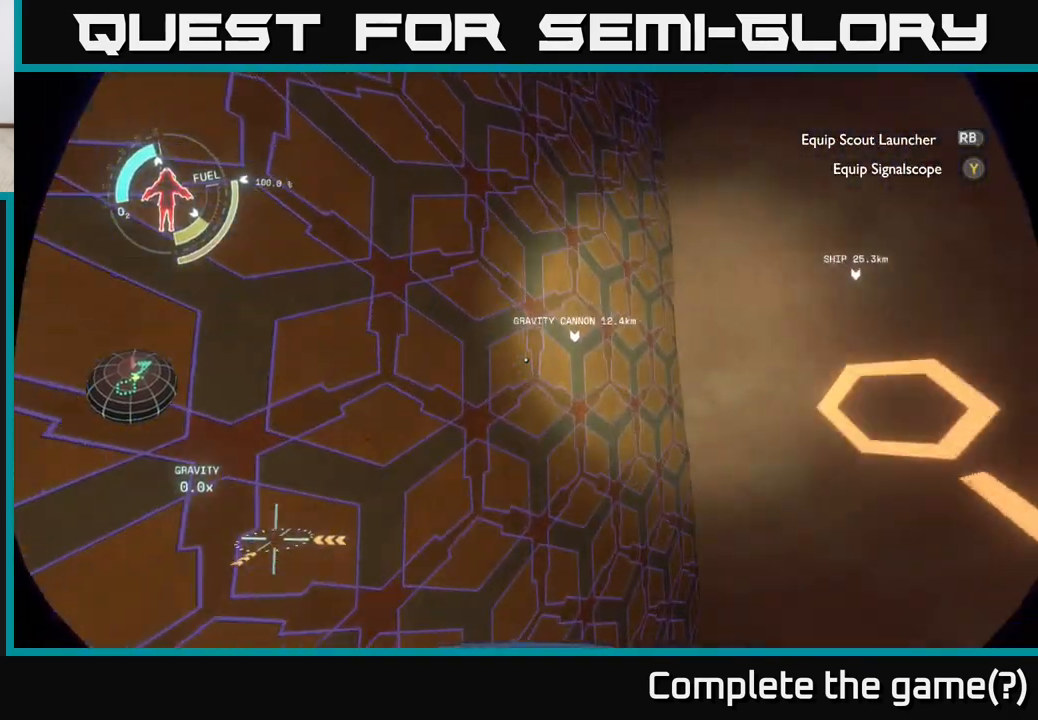
{"buttons": [], "left_stick": "up-left", "right_stick": "left", "events": [[17, "right_stick", "up"], [50, "left_stick", "up"], [383, "left_stick", "up-left"], [500, "right_stick", "left"]]}
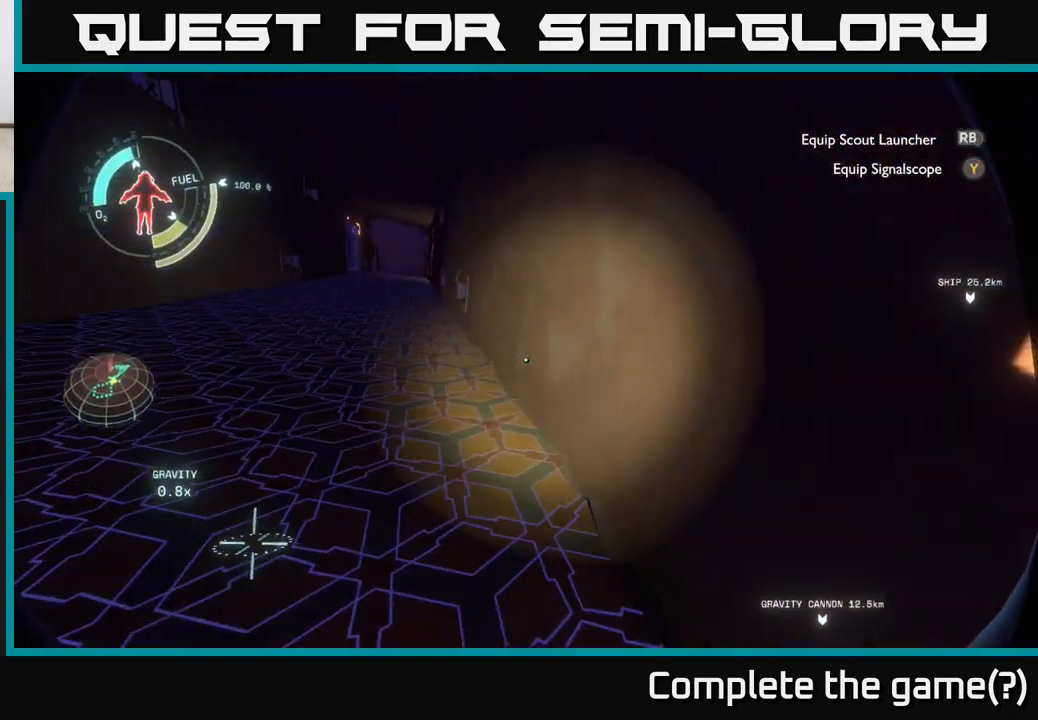
{"buttons": [], "left_stick": "up", "right_stick": "center", "events": [[200, "right_stick", "center"], [267, "left_stick", "up"]]}
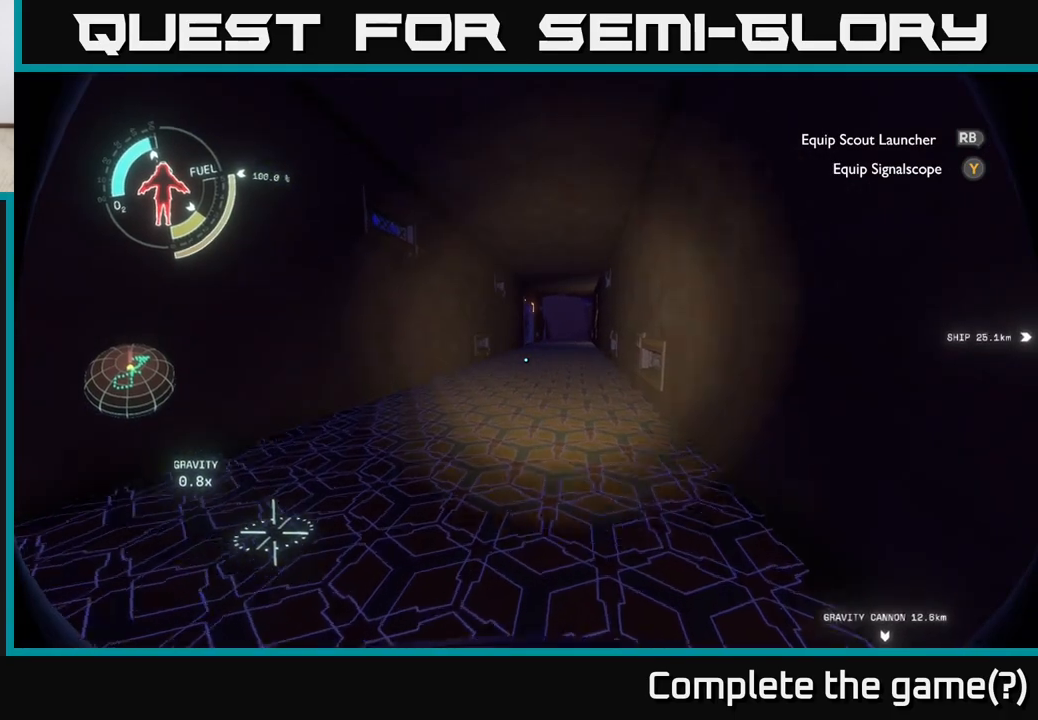
{"buttons": [], "left_stick": "up", "right_stick": "center", "events": [[33, "right_stick", "up-right"], [150, "right_stick", "center"]]}
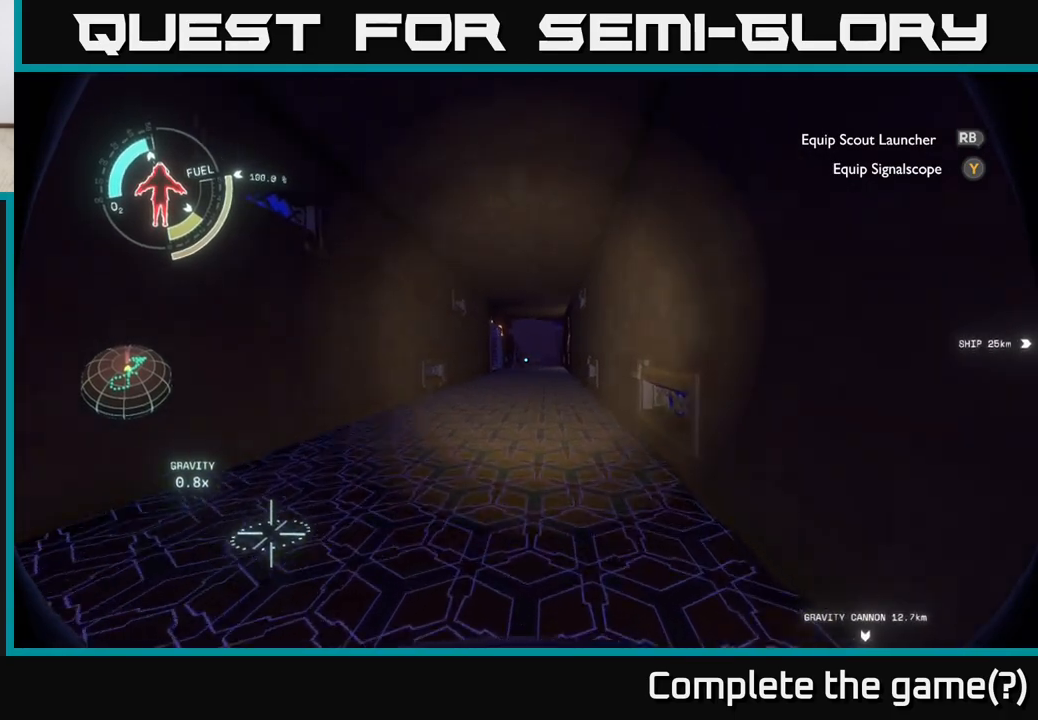
{"buttons": [], "left_stick": "up", "right_stick": "center", "events": []}
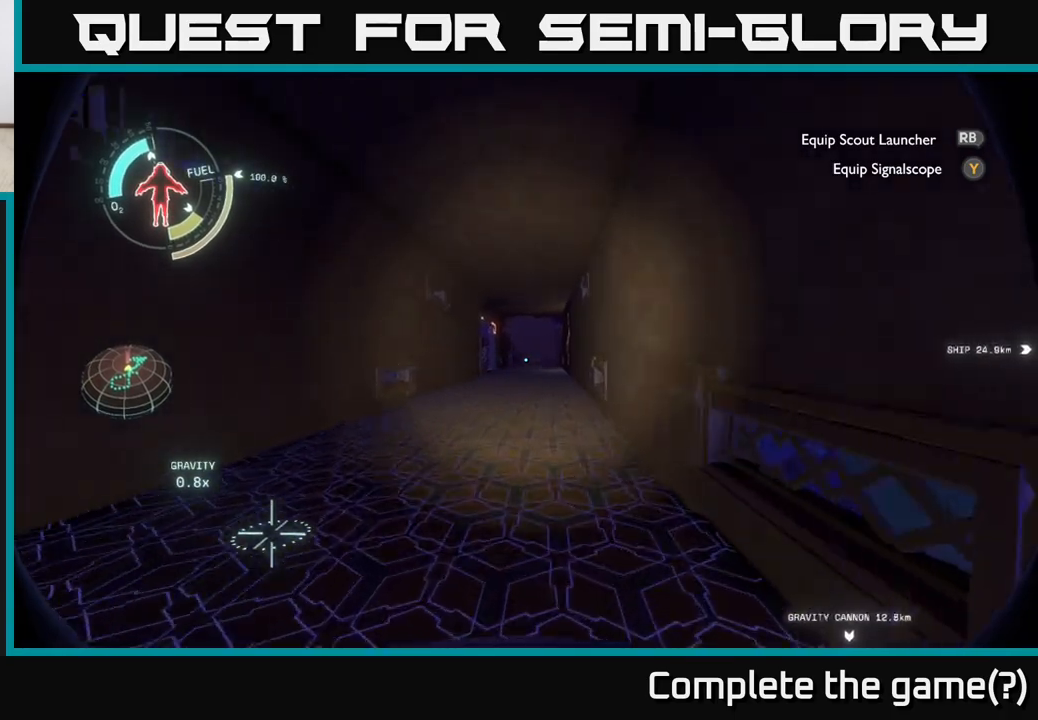
{"buttons": [], "left_stick": "up", "right_stick": "center", "events": []}
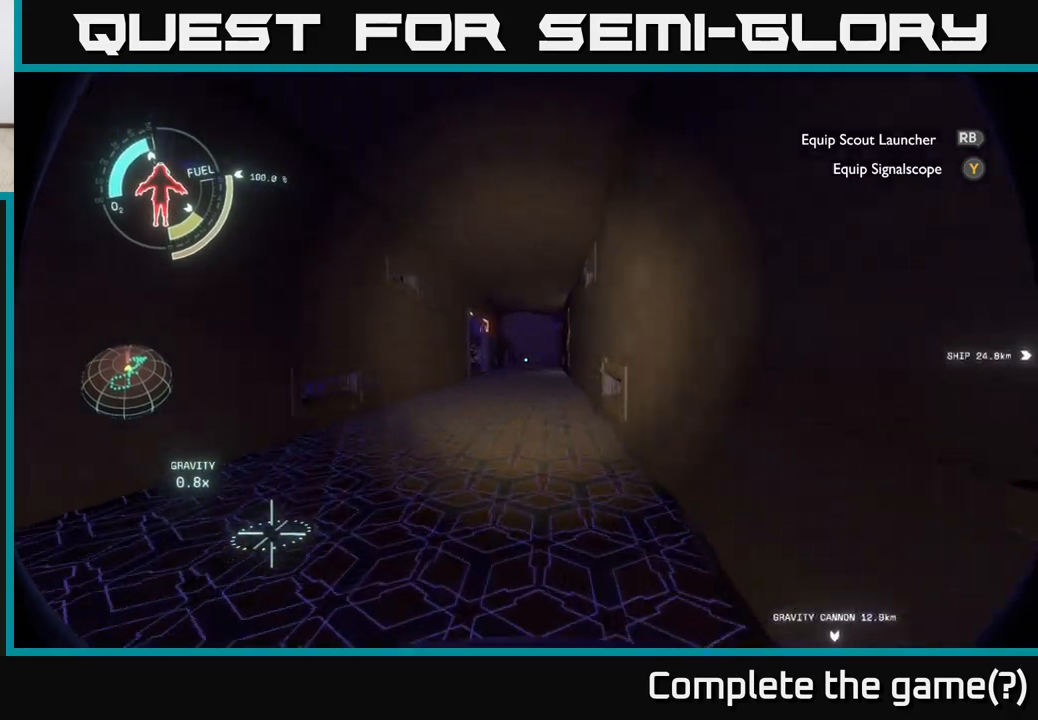
{"buttons": [], "left_stick": "up", "right_stick": "center", "events": []}
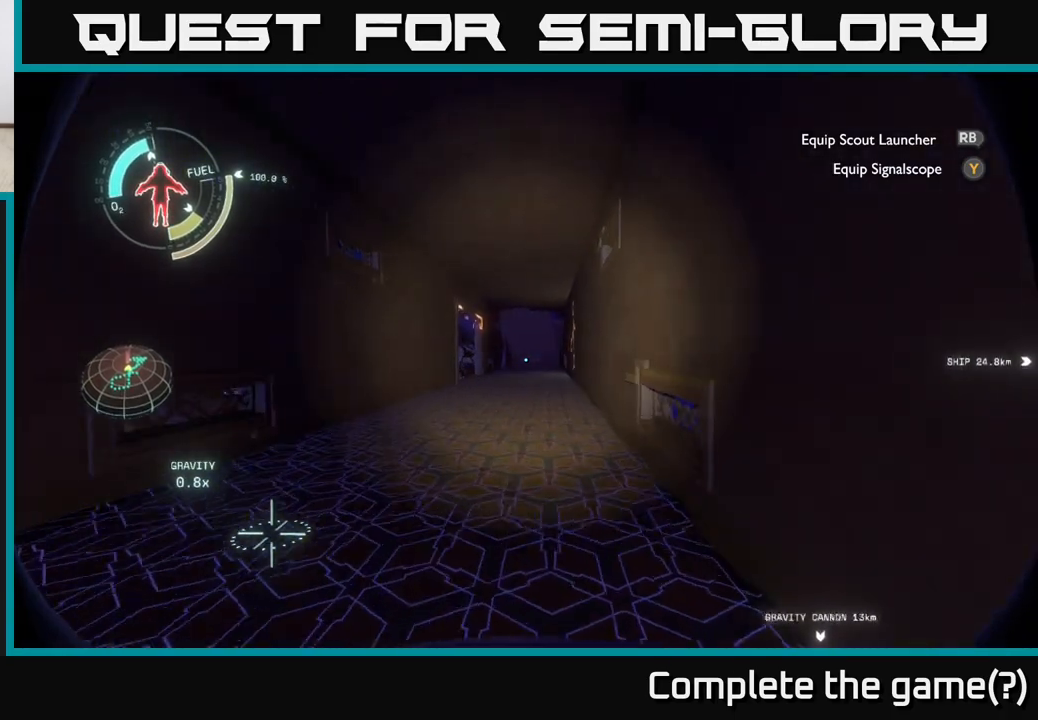
{"buttons": [], "left_stick": "up", "right_stick": "center", "events": []}
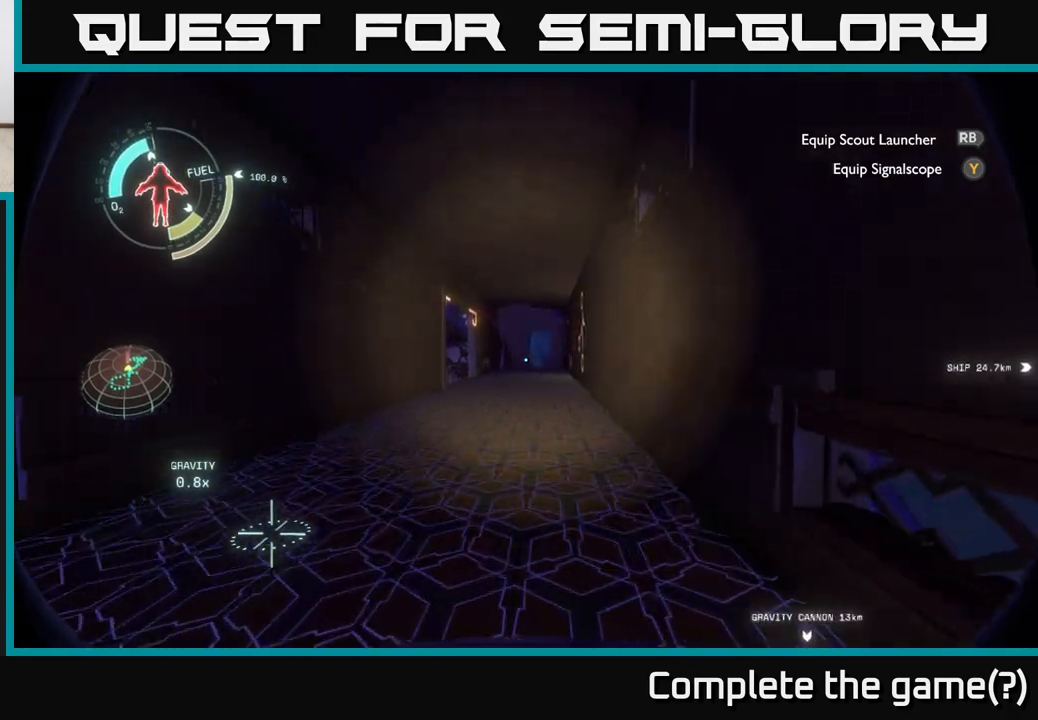
{"buttons": [], "left_stick": "up", "right_stick": "center", "events": []}